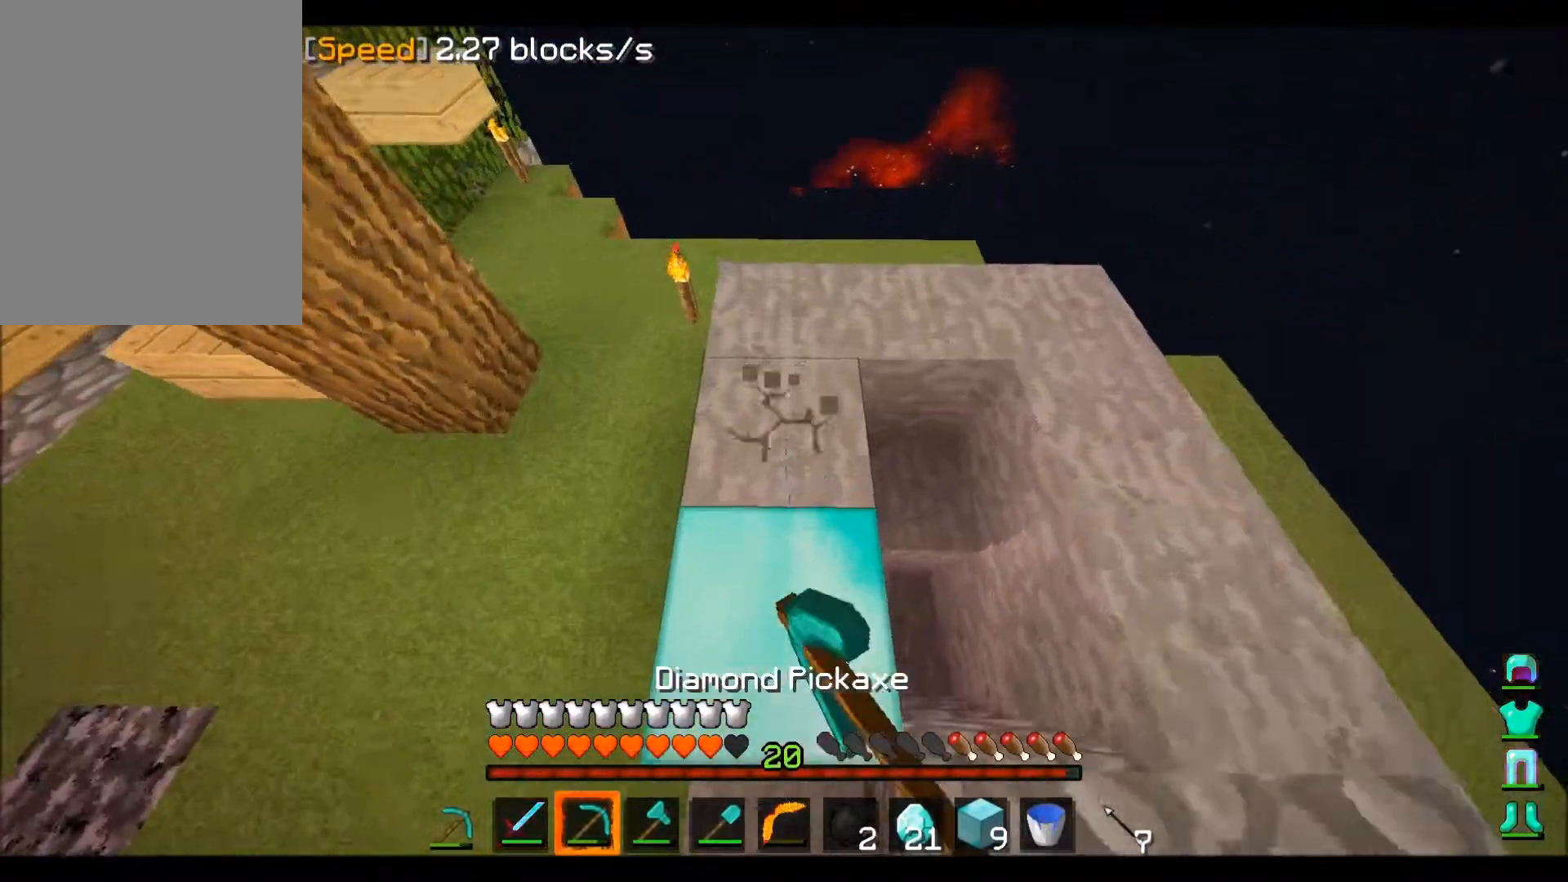
Gameplay with keyboard and mouse; each line is a JSON object with the keys and mouse buttons held at the frame after it. "events" lists presses ("down") and releases ("up") of "a", "d", "s", "w", "mouse_left" and "mouse_right" between this image and that frame as [ms after this image, input, new state], when the widget could be followed in between. "mouse_left", "mouse_right" = the "left", "right" buttons of the "mouse" list. No other keys are recorded. Fast repeated clicks can show as one long hold. Mouse movement is not recorded.
{"keys": ["a"], "mouse": ["left"], "events": [[234, "w", "up"], [501, "a", "down"]]}
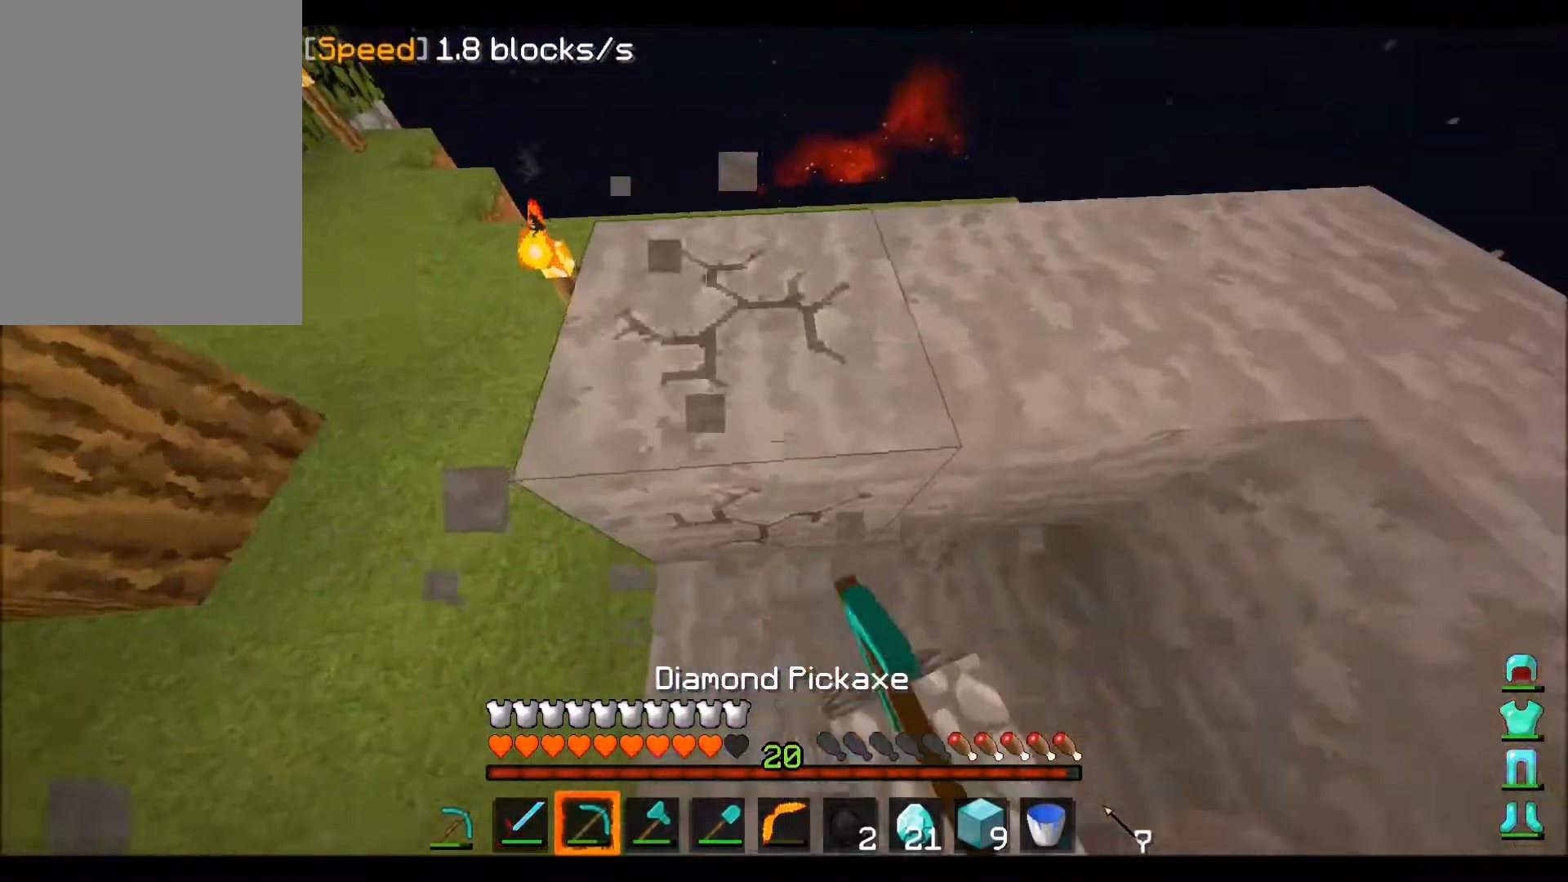
{"keys": [], "mouse": ["left"], "events": [[66, "w", "down"], [166, "a", "up"], [200, "w", "up"], [267, "w", "down"], [367, "a", "down"], [500, "a", "up"], [500, "w", "up"]]}
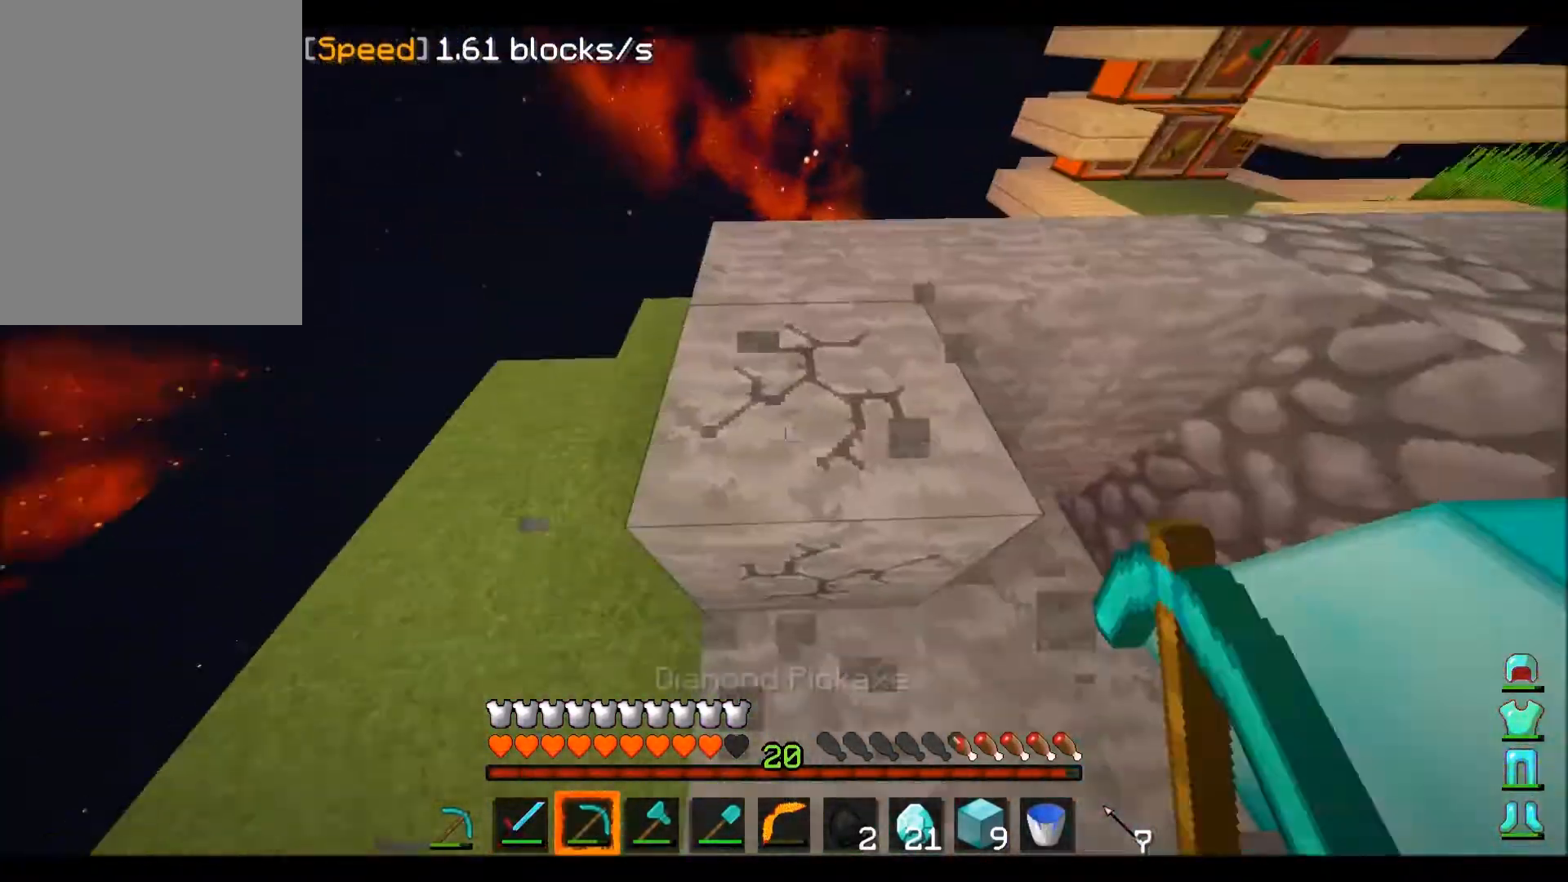
{"keys": [], "mouse": ["left"], "events": [[234, "w", "down"], [467, "w", "up"]]}
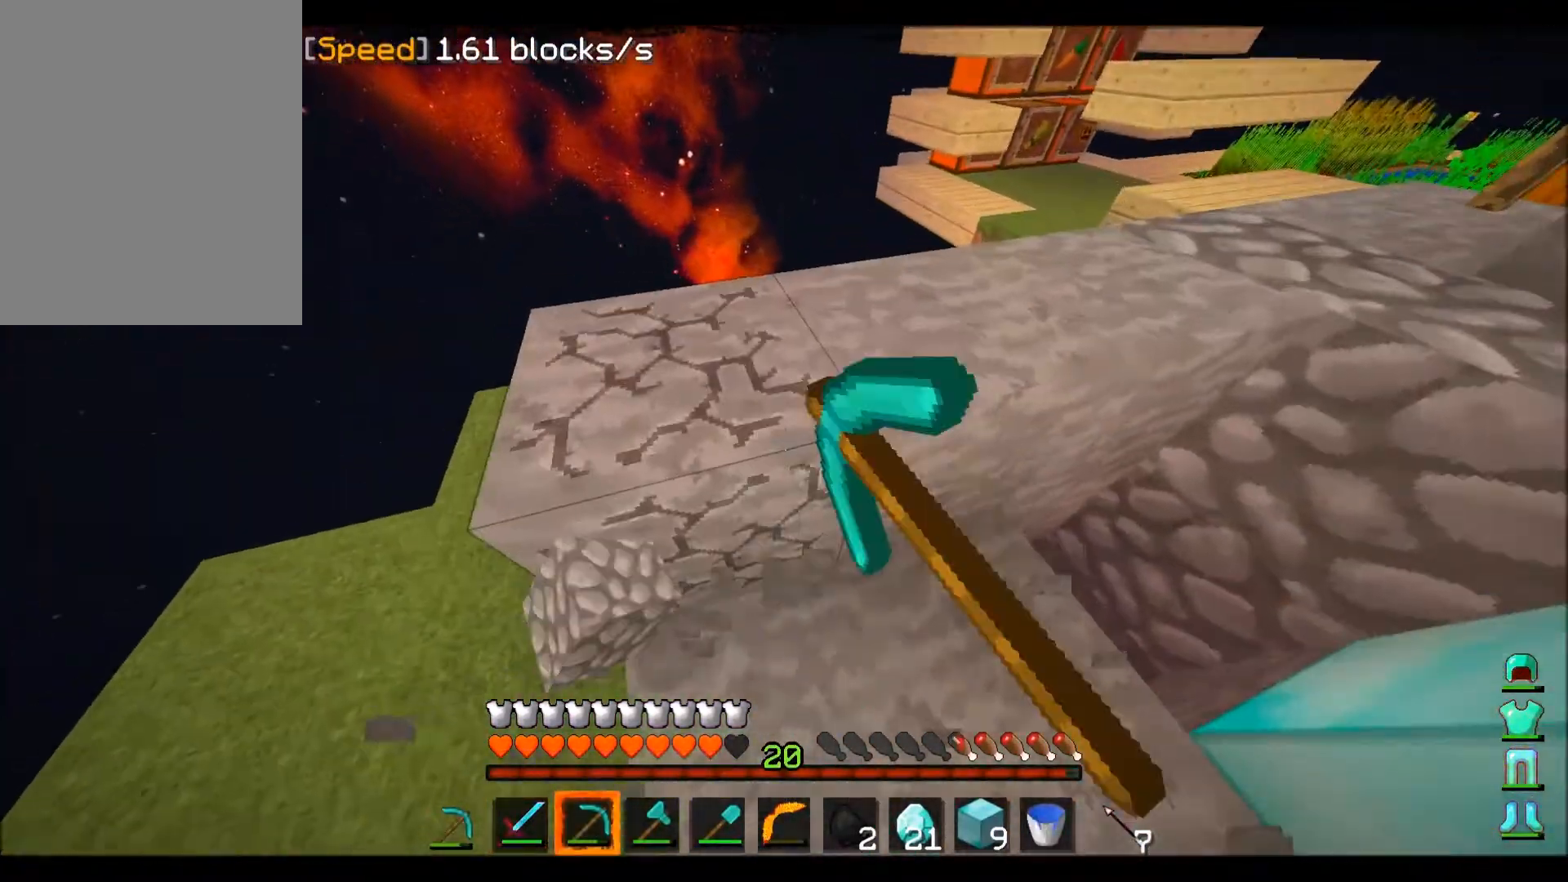
{"keys": [], "mouse": ["left"], "events": [[33, "a", "down"], [33, "w", "down"], [200, "a", "up"], [233, "w", "up"], [333, "w", "down"], [500, "w", "up"]]}
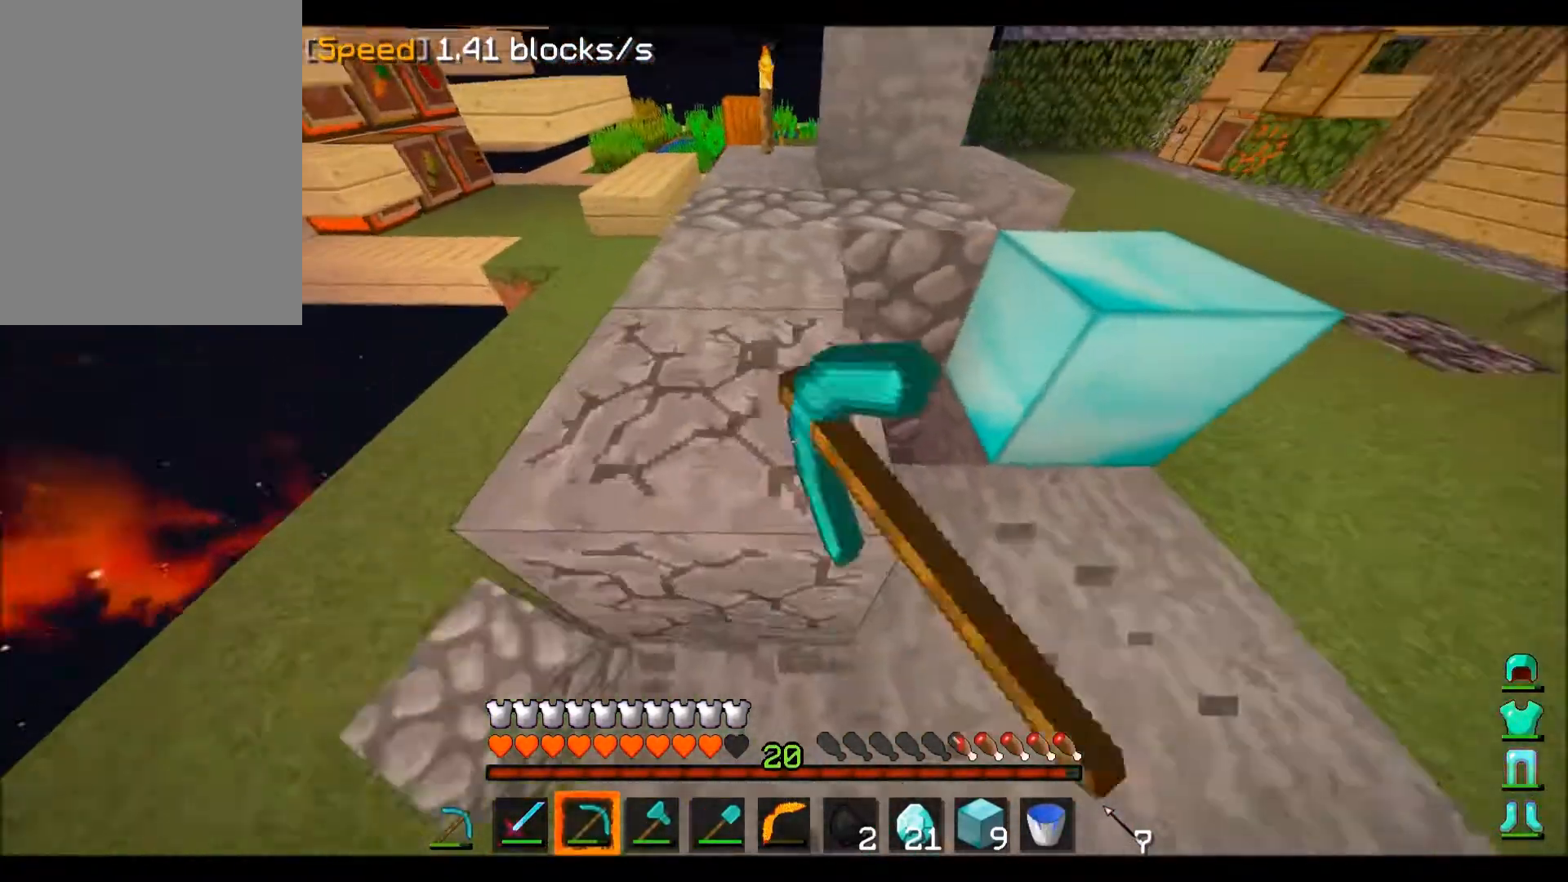
{"keys": [], "mouse": ["left"], "events": [[167, "w", "down"], [434, "w", "up"]]}
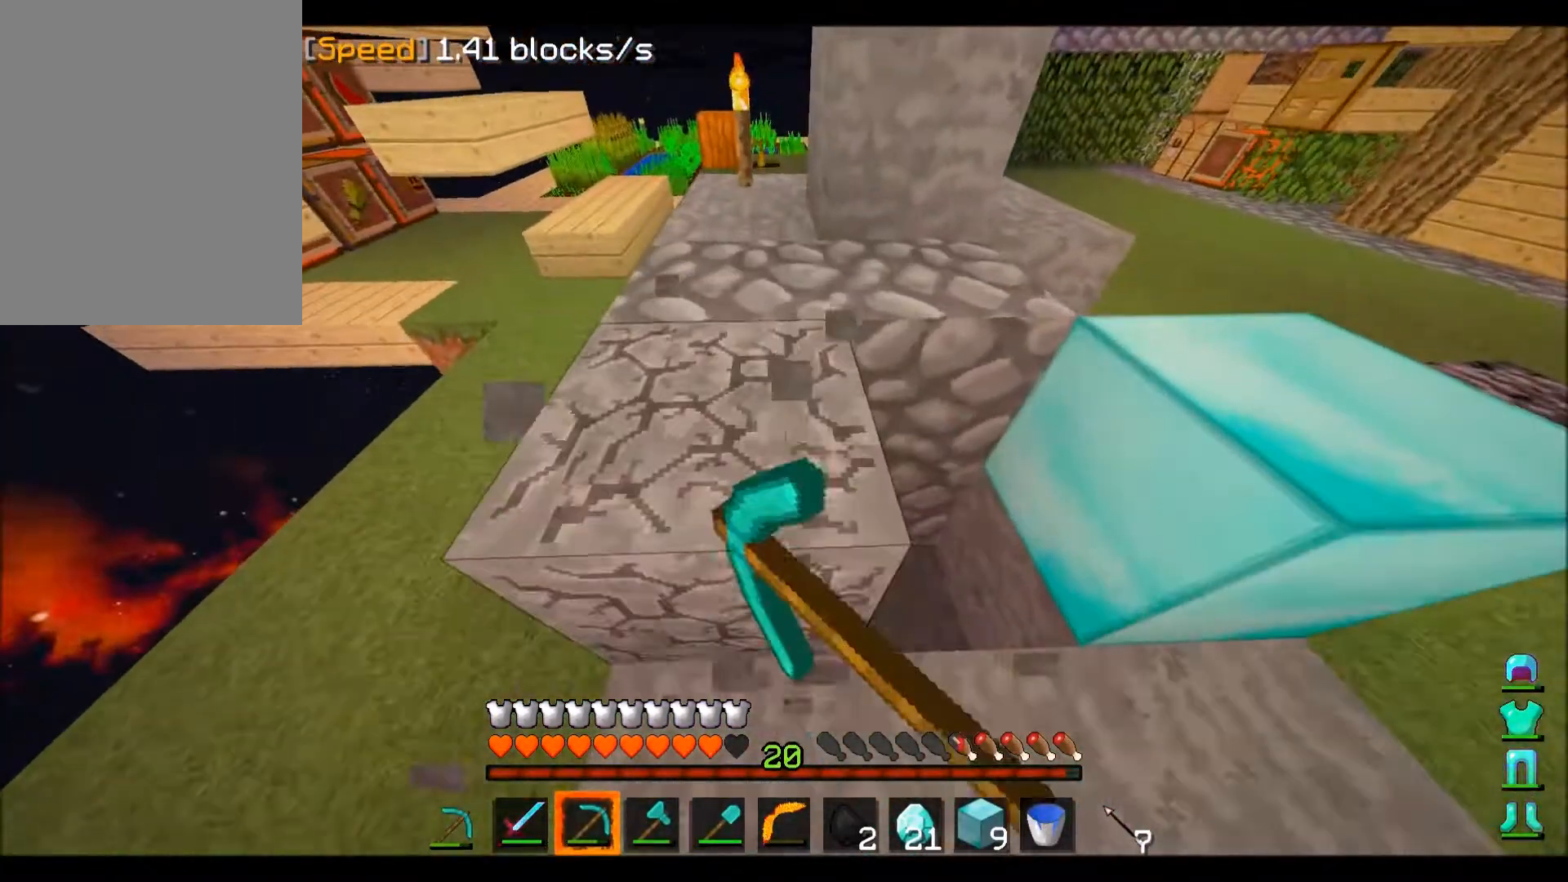
{"keys": ["a", "w"], "mouse": ["left"], "events": [[66, "w", "down"], [333, "w", "up"], [467, "a", "down"], [500, "w", "down"]]}
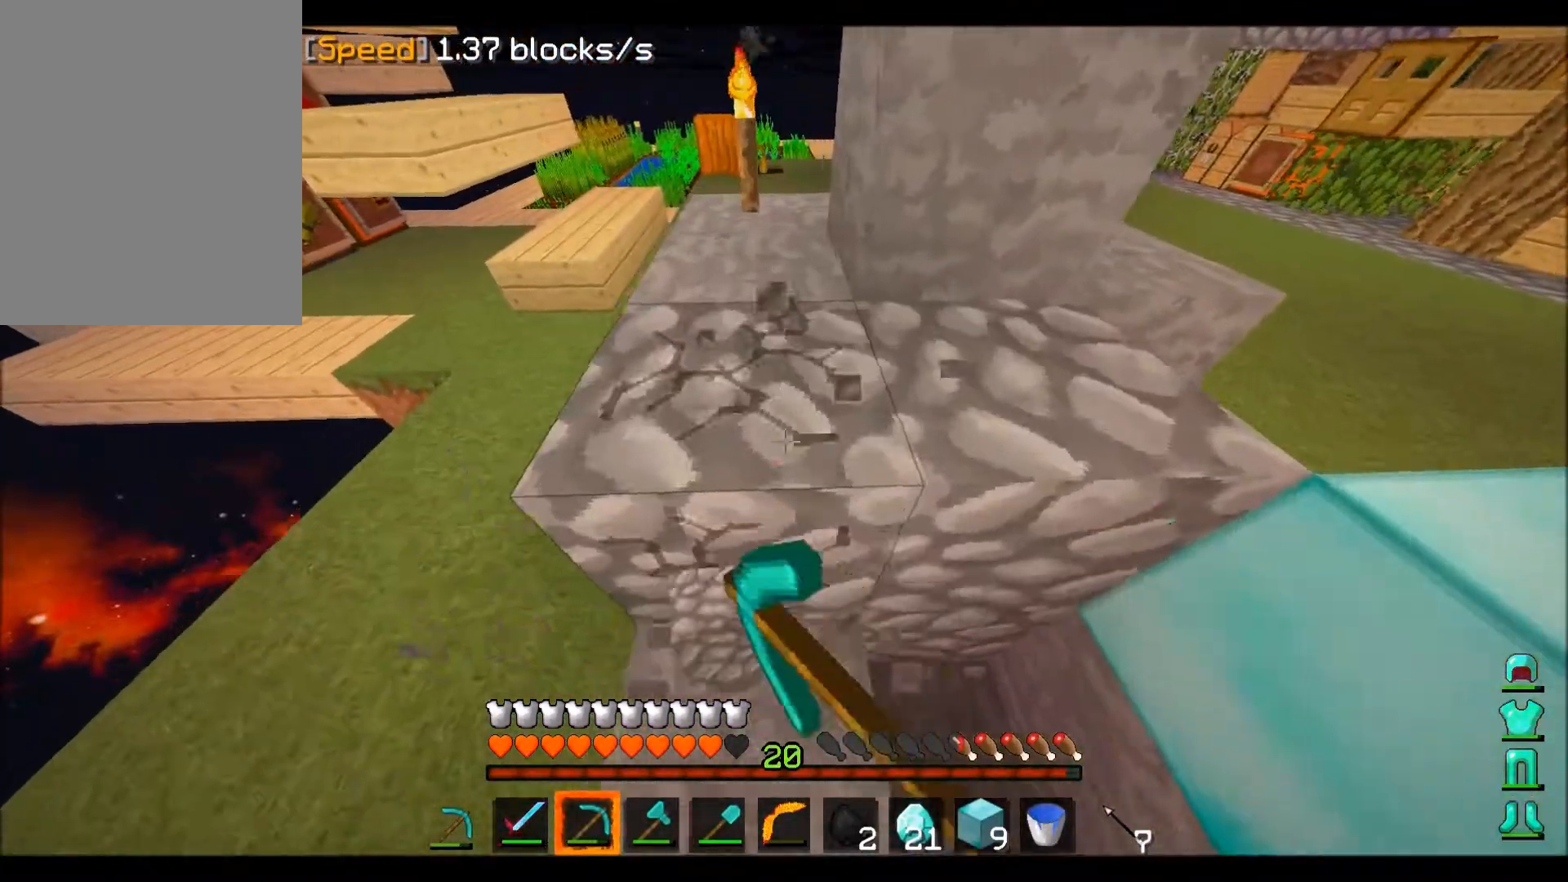
{"keys": [], "mouse": [], "events": [[67, "a", "up"], [100, "w", "up"], [200, "w", "down"], [267, "mouse_left", "up"], [334, "w", "up"]]}
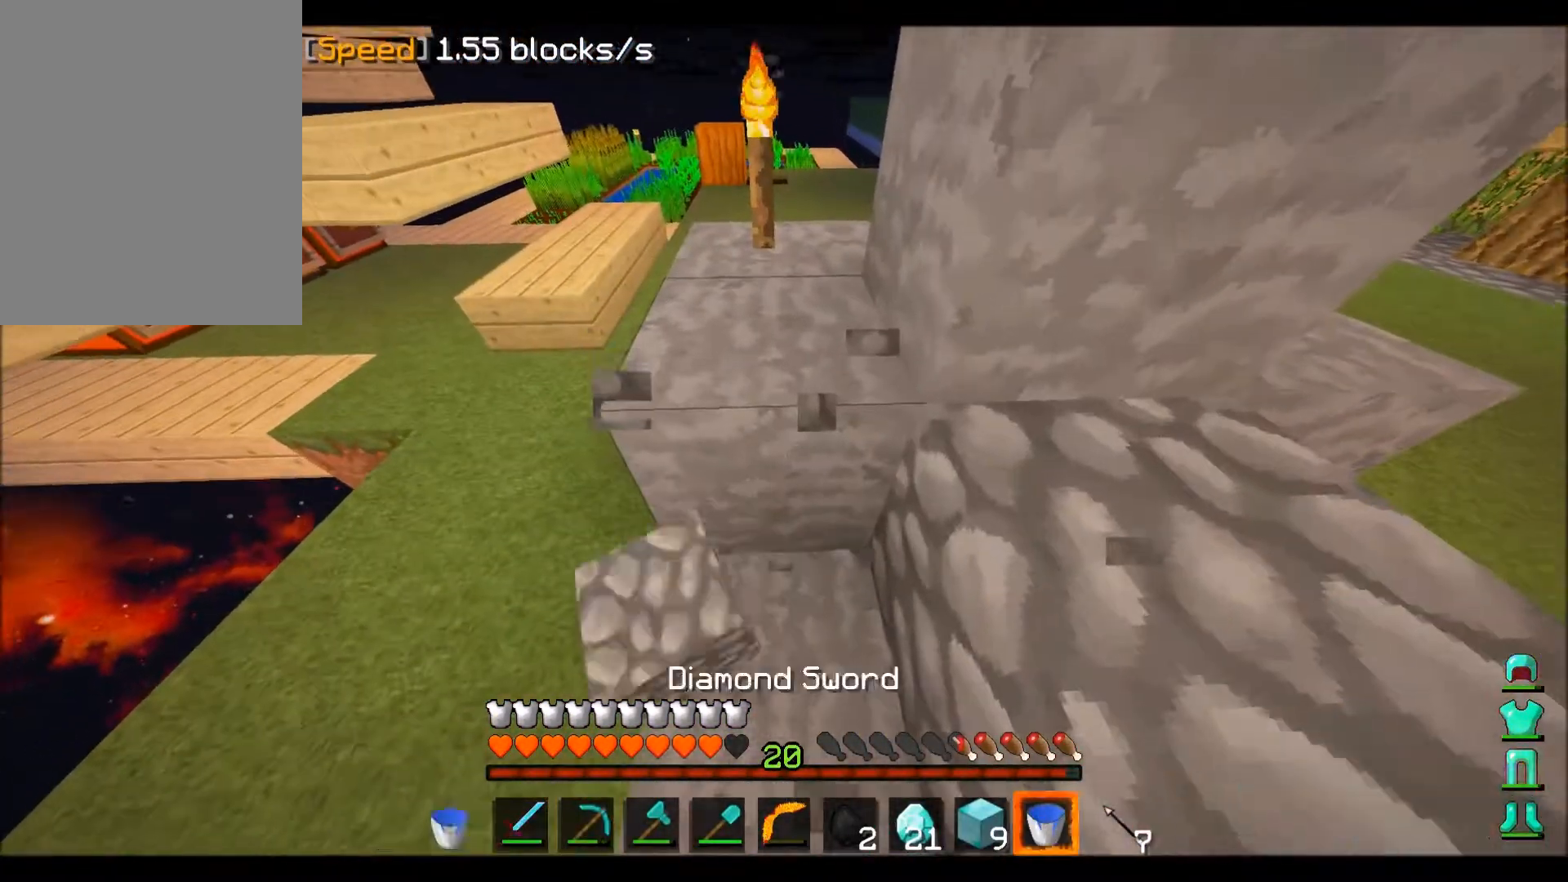
{"keys": ["s"], "mouse": [], "events": [[400, "s", "down"]]}
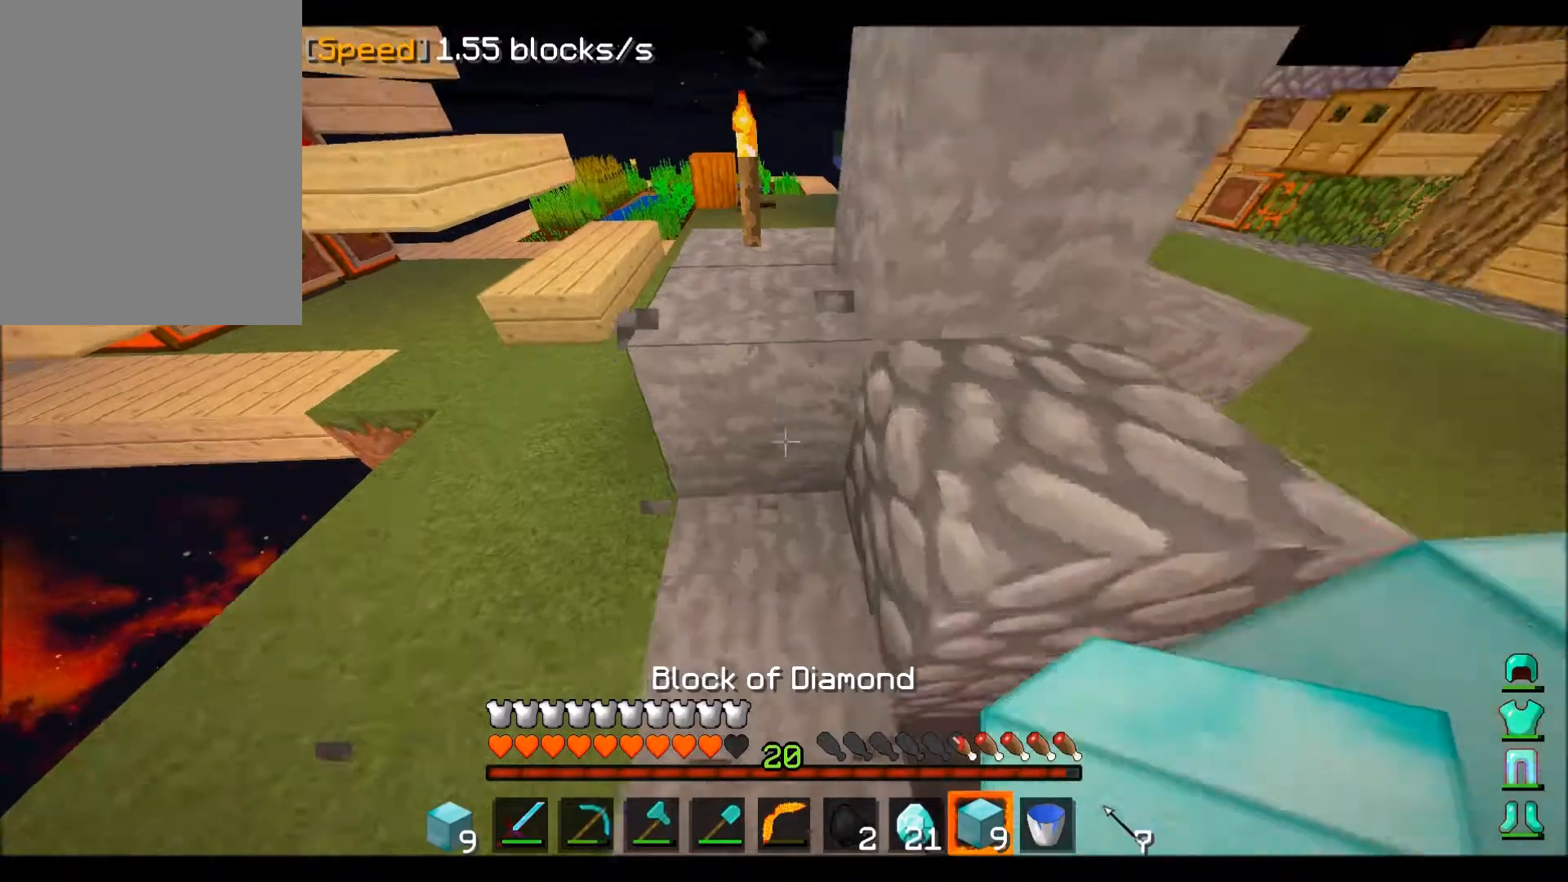
{"keys": [], "mouse": ["right"], "events": [[100, "mouse_right", "down"], [401, "s", "up"]]}
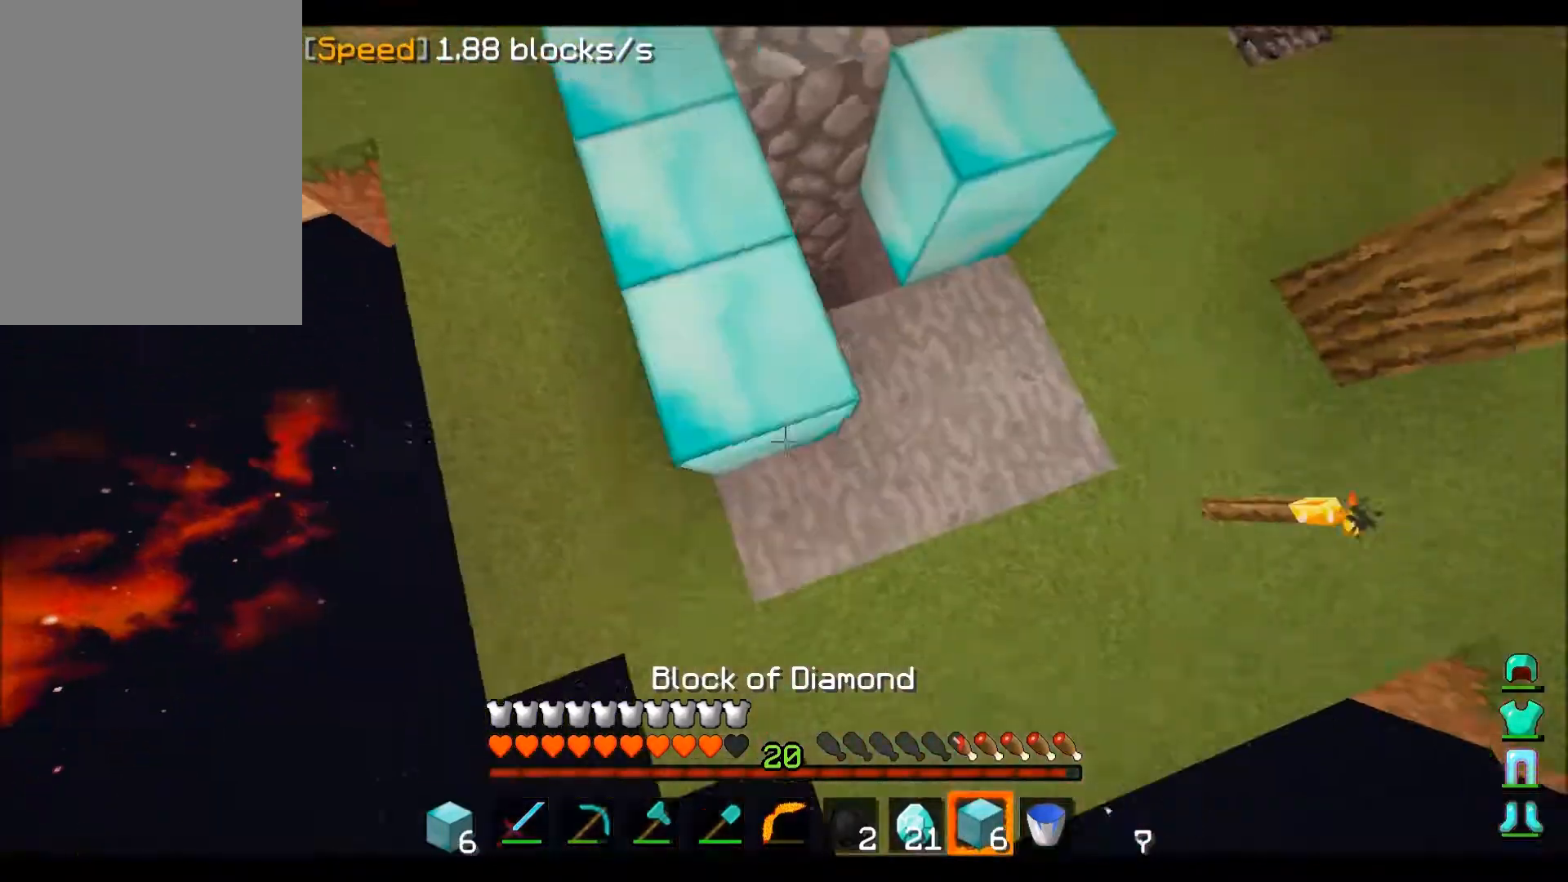
{"keys": ["d"], "mouse": ["right"], "events": [[100, "w", "down"], [166, "mouse_right", "up"], [333, "d", "down"], [400, "w", "up"], [467, "mouse_right", "down"]]}
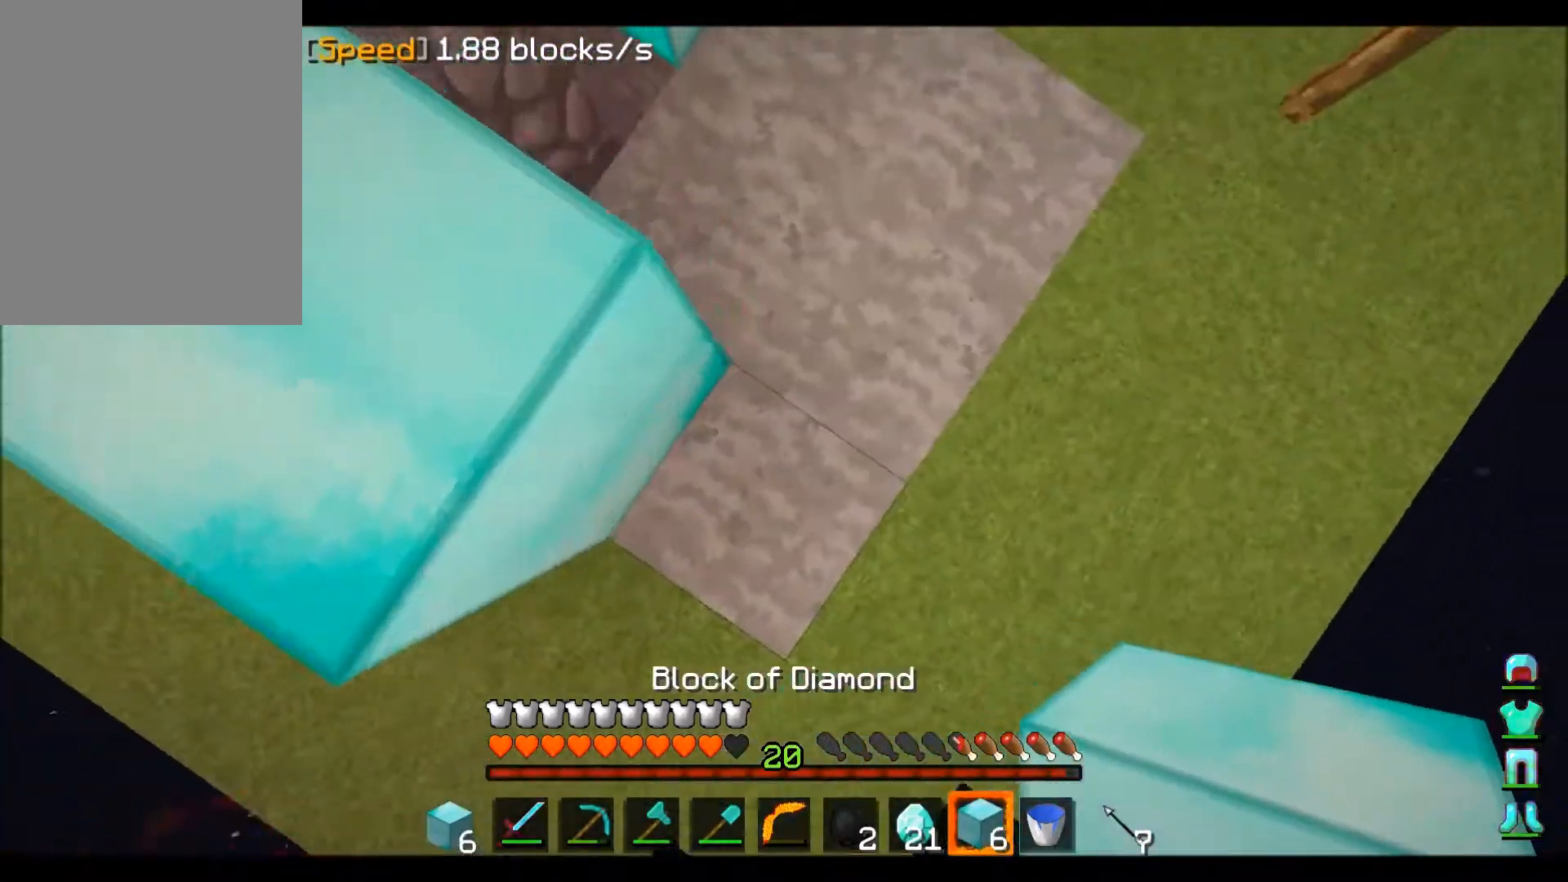
{"keys": [], "mouse": [], "events": [[34, "mouse_right", "up"], [67, "d", "up"], [367, "mouse_right", "down"], [501, "mouse_right", "up"]]}
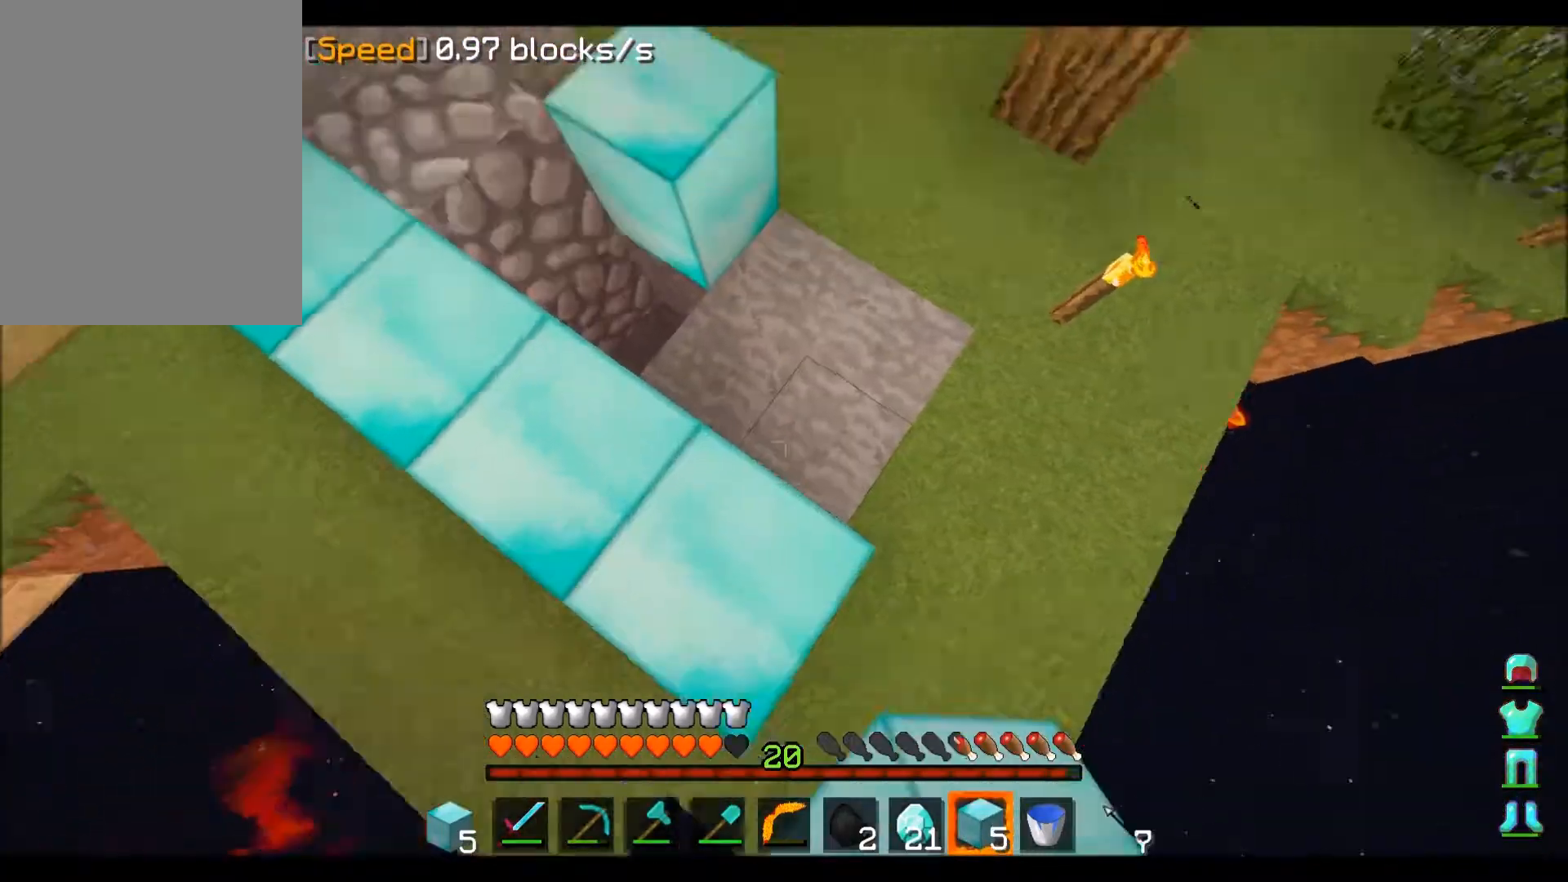
{"keys": [], "mouse": ["right"], "events": [[267, "mouse_right", "down"]]}
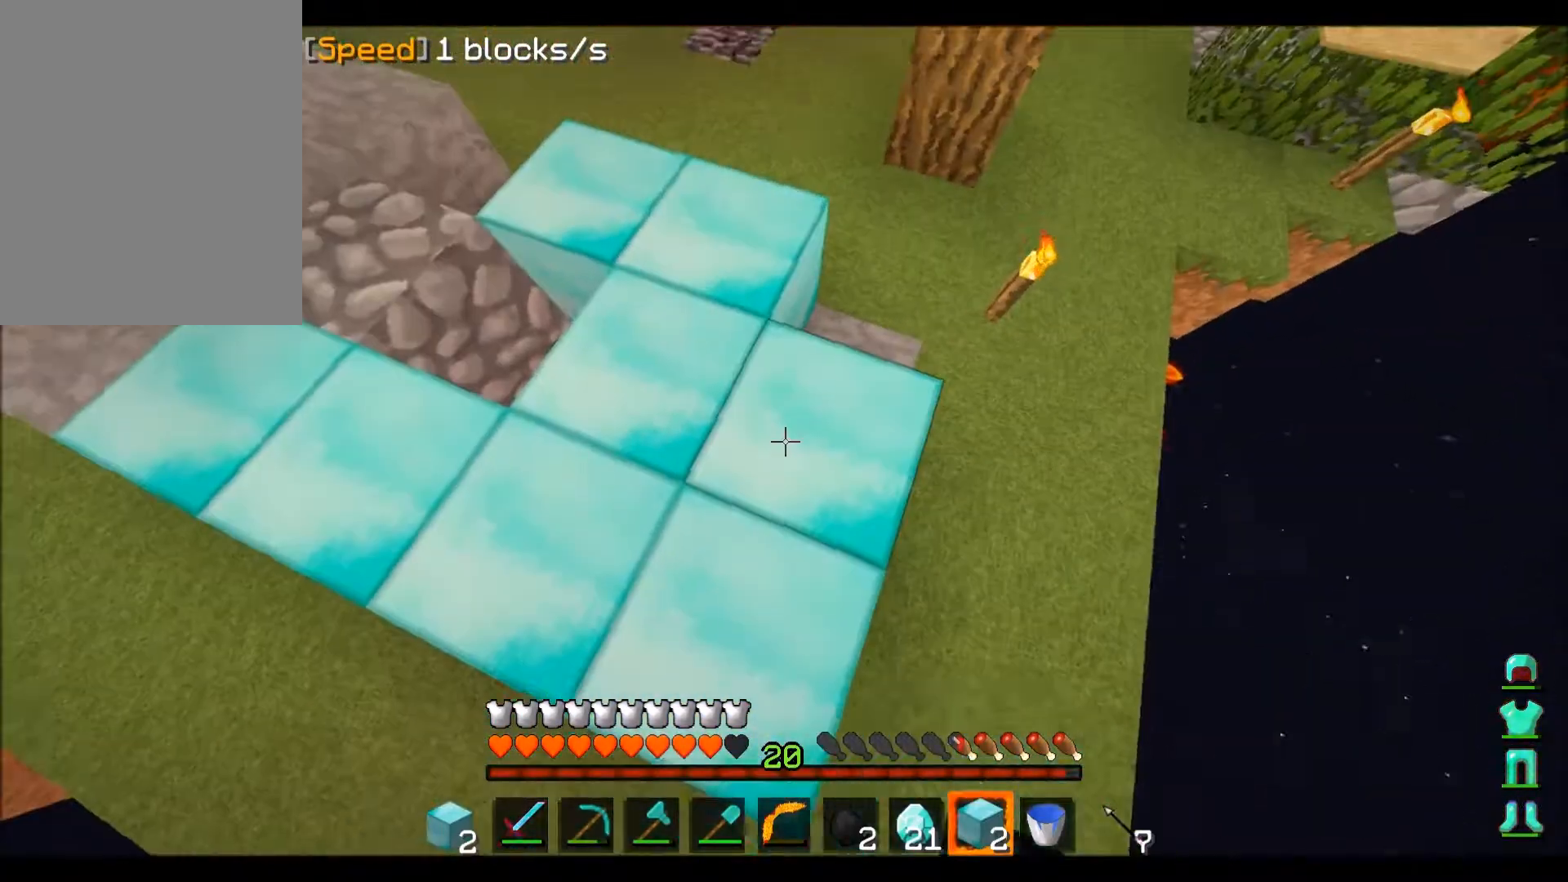
{"keys": ["w"], "mouse": ["left"], "events": [[134, "mouse_right", "up"], [267, "w", "down"], [467, "mouse_left", "down"]]}
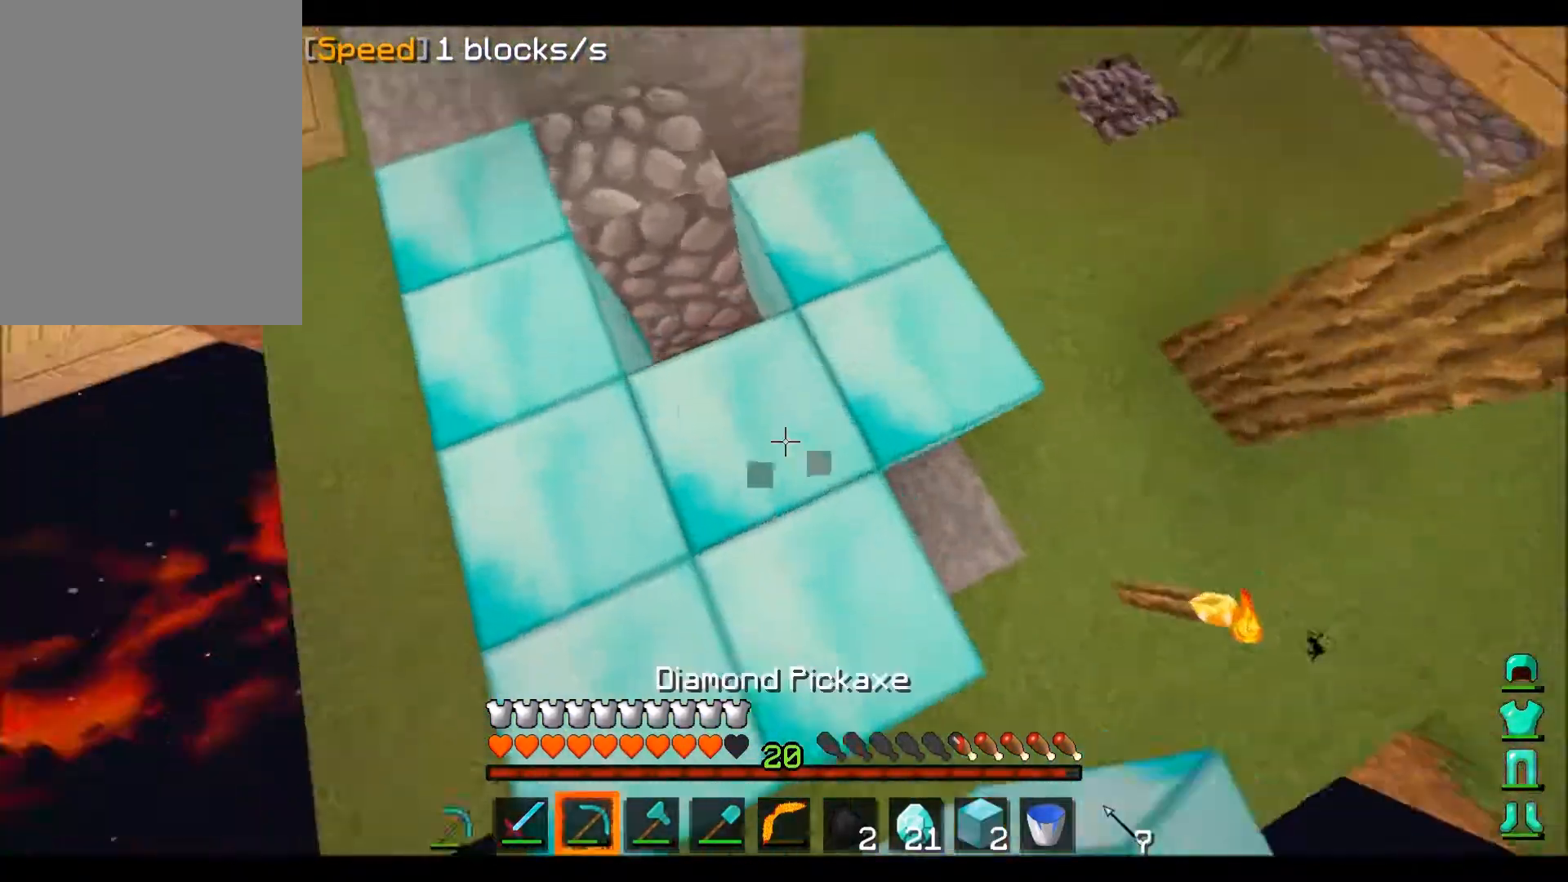
{"keys": [], "mouse": ["left"], "events": [[133, "w", "up"], [233, "a", "down"], [300, "a", "up"]]}
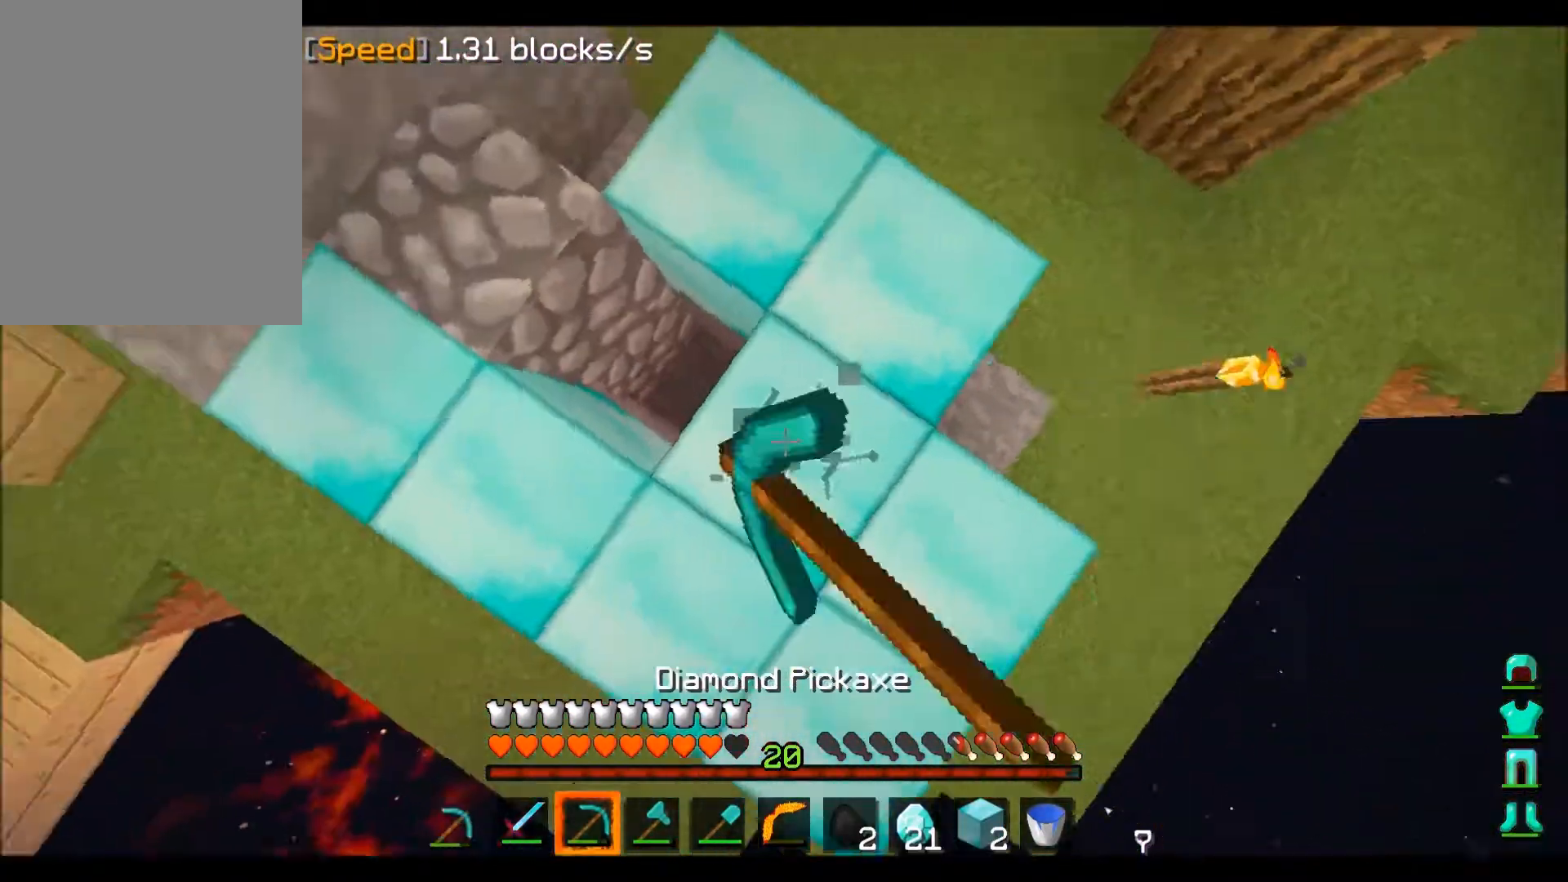
{"keys": [], "mouse": ["left"], "events": []}
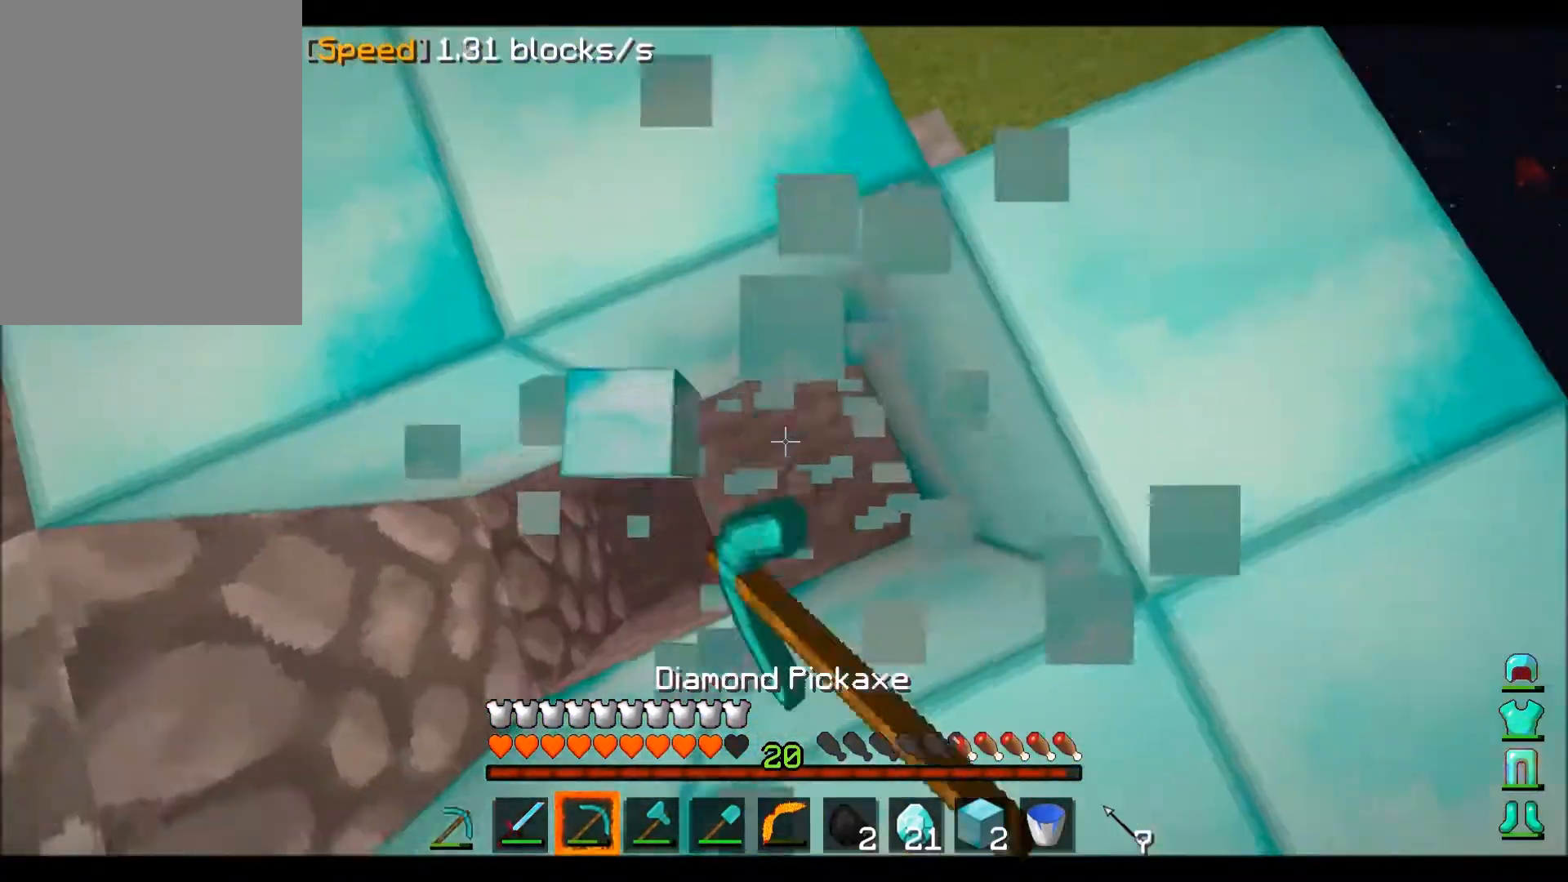
{"keys": [], "mouse": [], "events": [[33, "mouse_left", "up"]]}
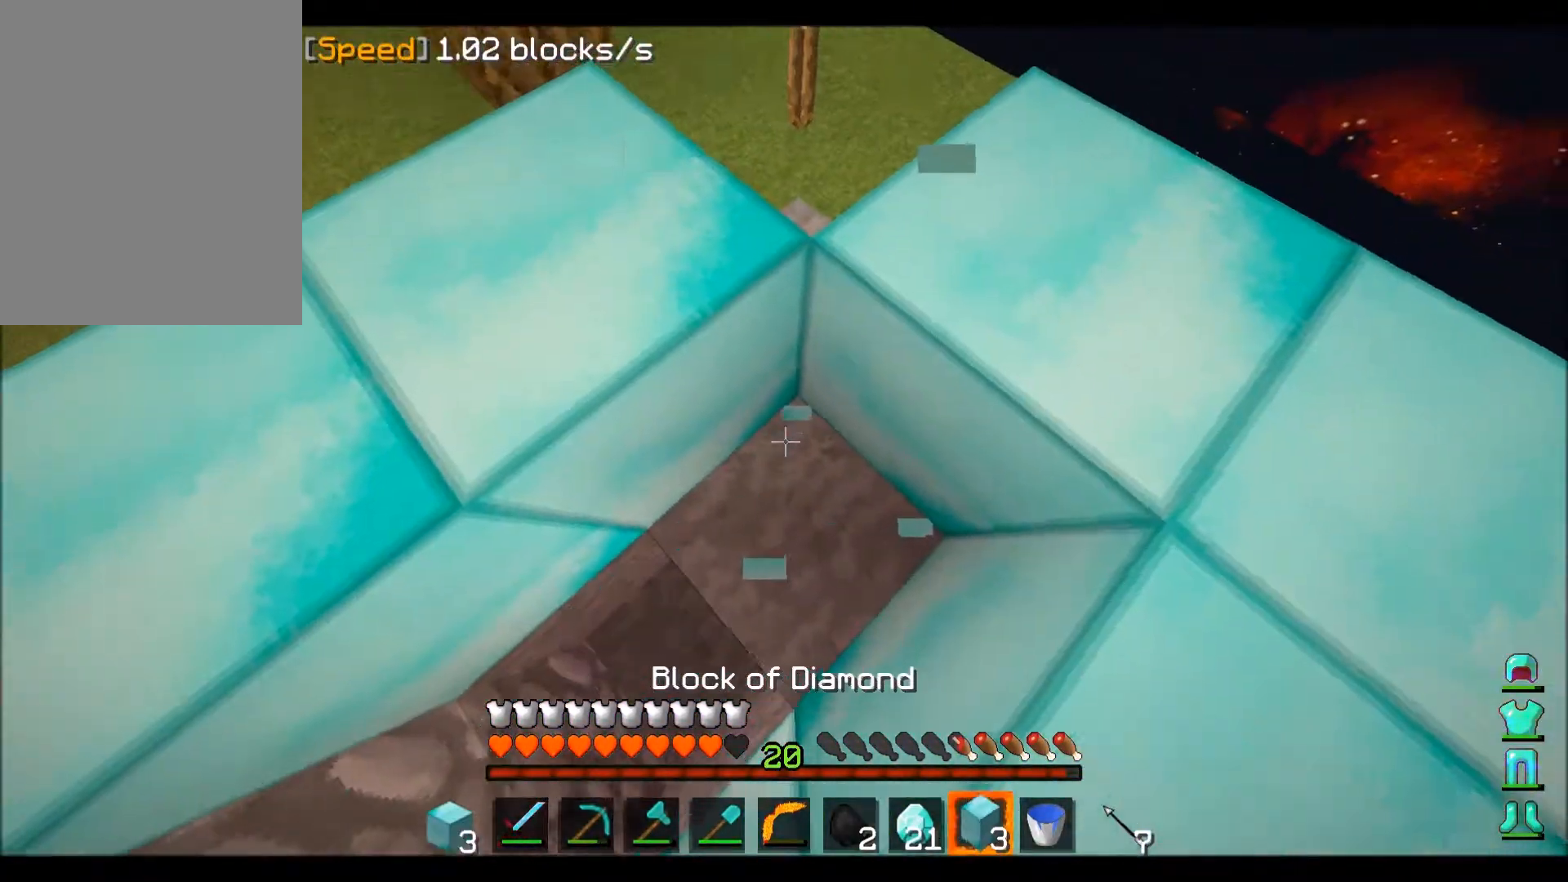
{"keys": ["w"], "mouse": [], "events": [[334, "w", "down"]]}
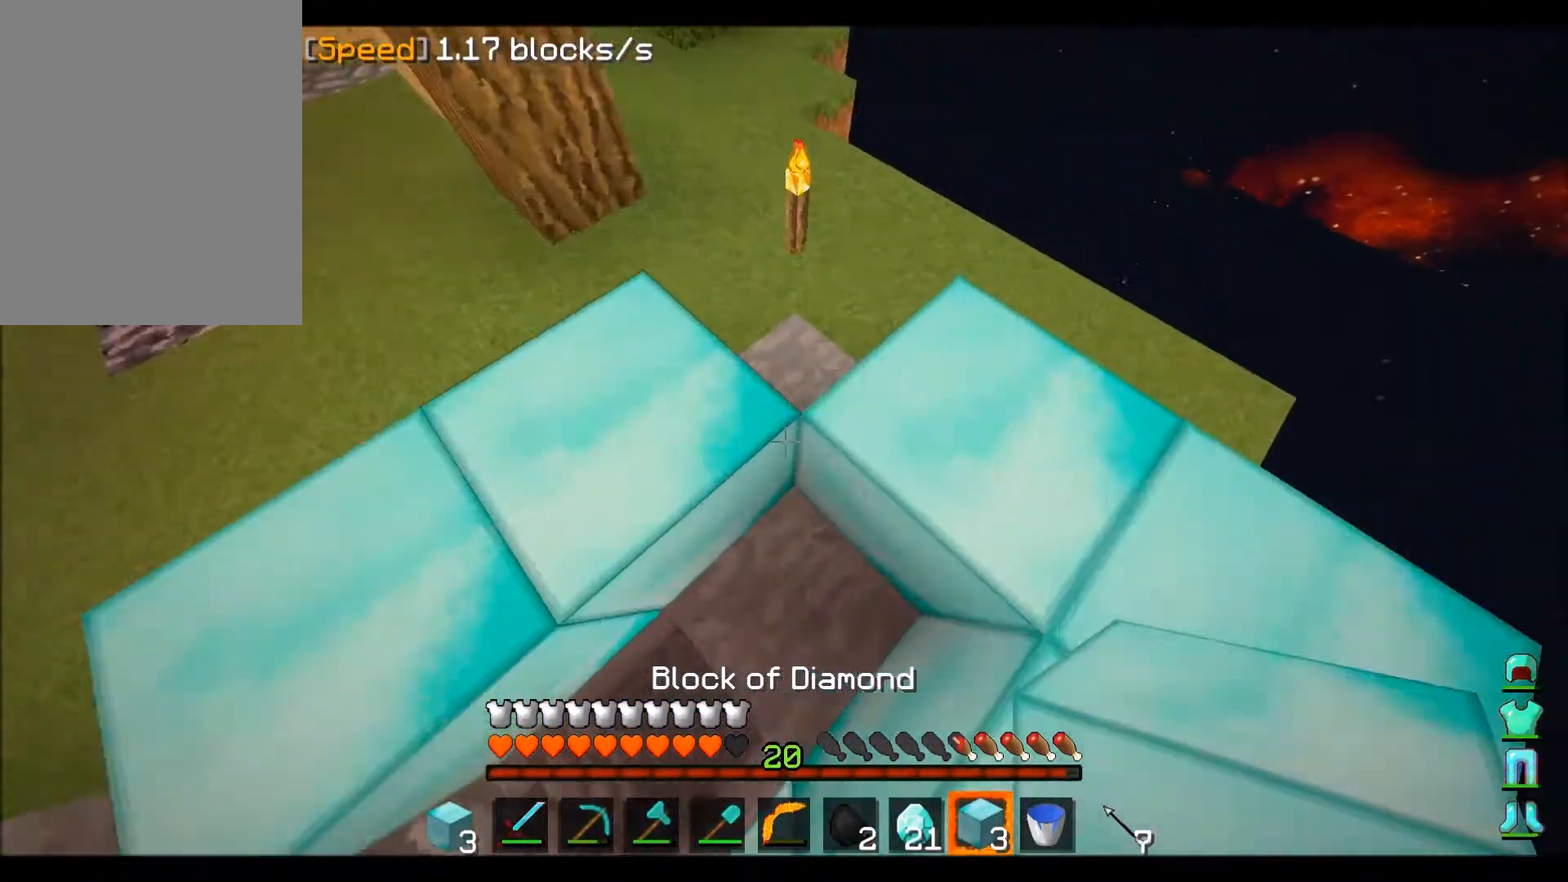
{"keys": [], "mouse": [], "events": [[267, "mouse_right", "down"], [367, "mouse_right", "up"], [433, "w", "up"]]}
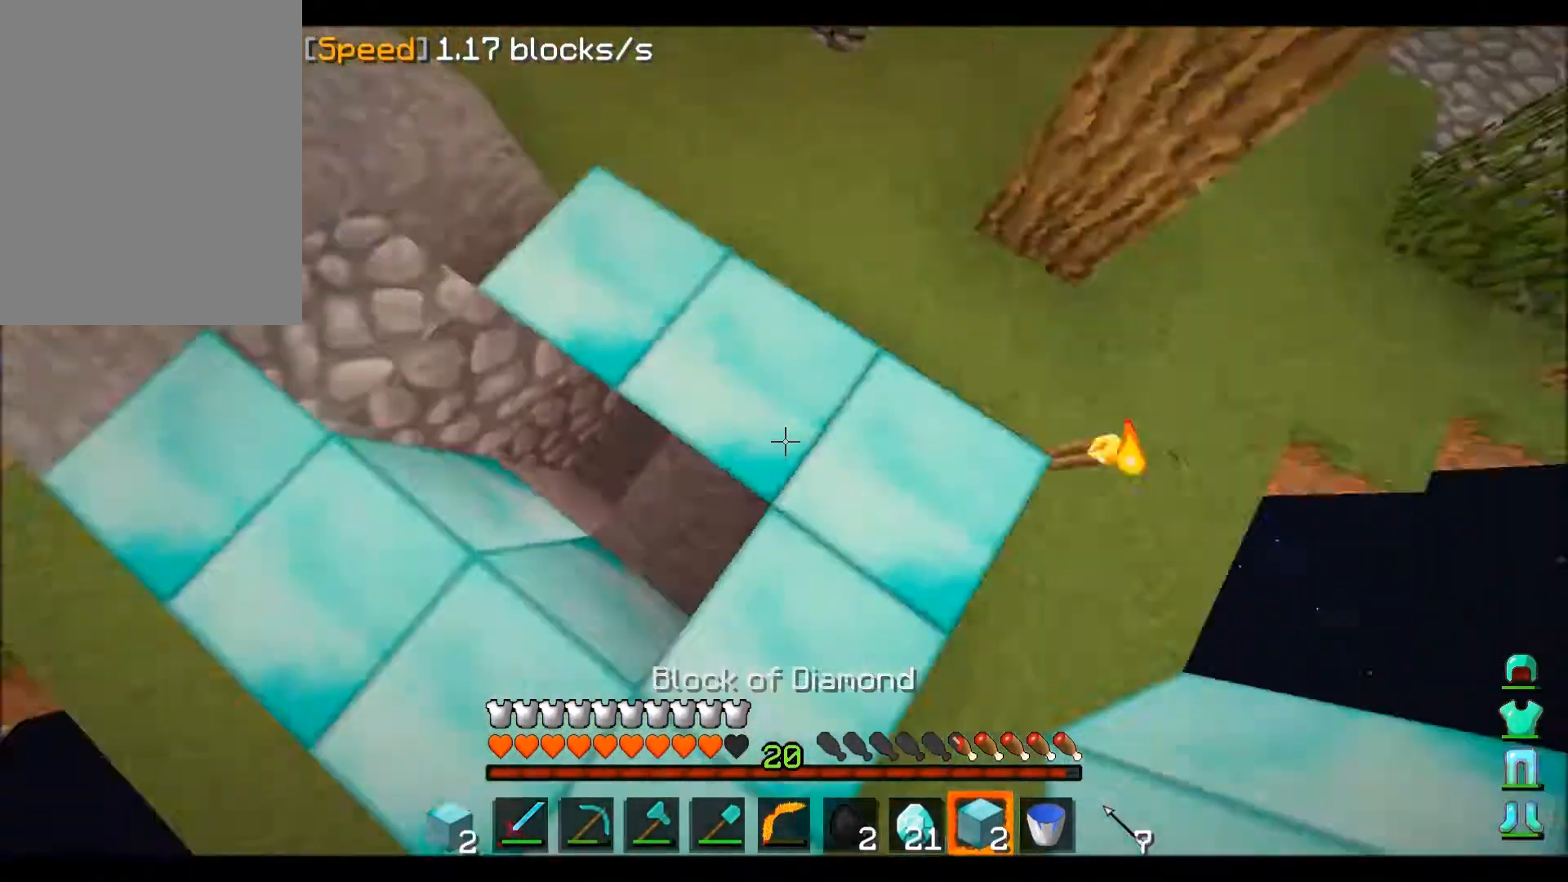
{"keys": [], "mouse": ["right"], "events": [[501, "mouse_right", "down"]]}
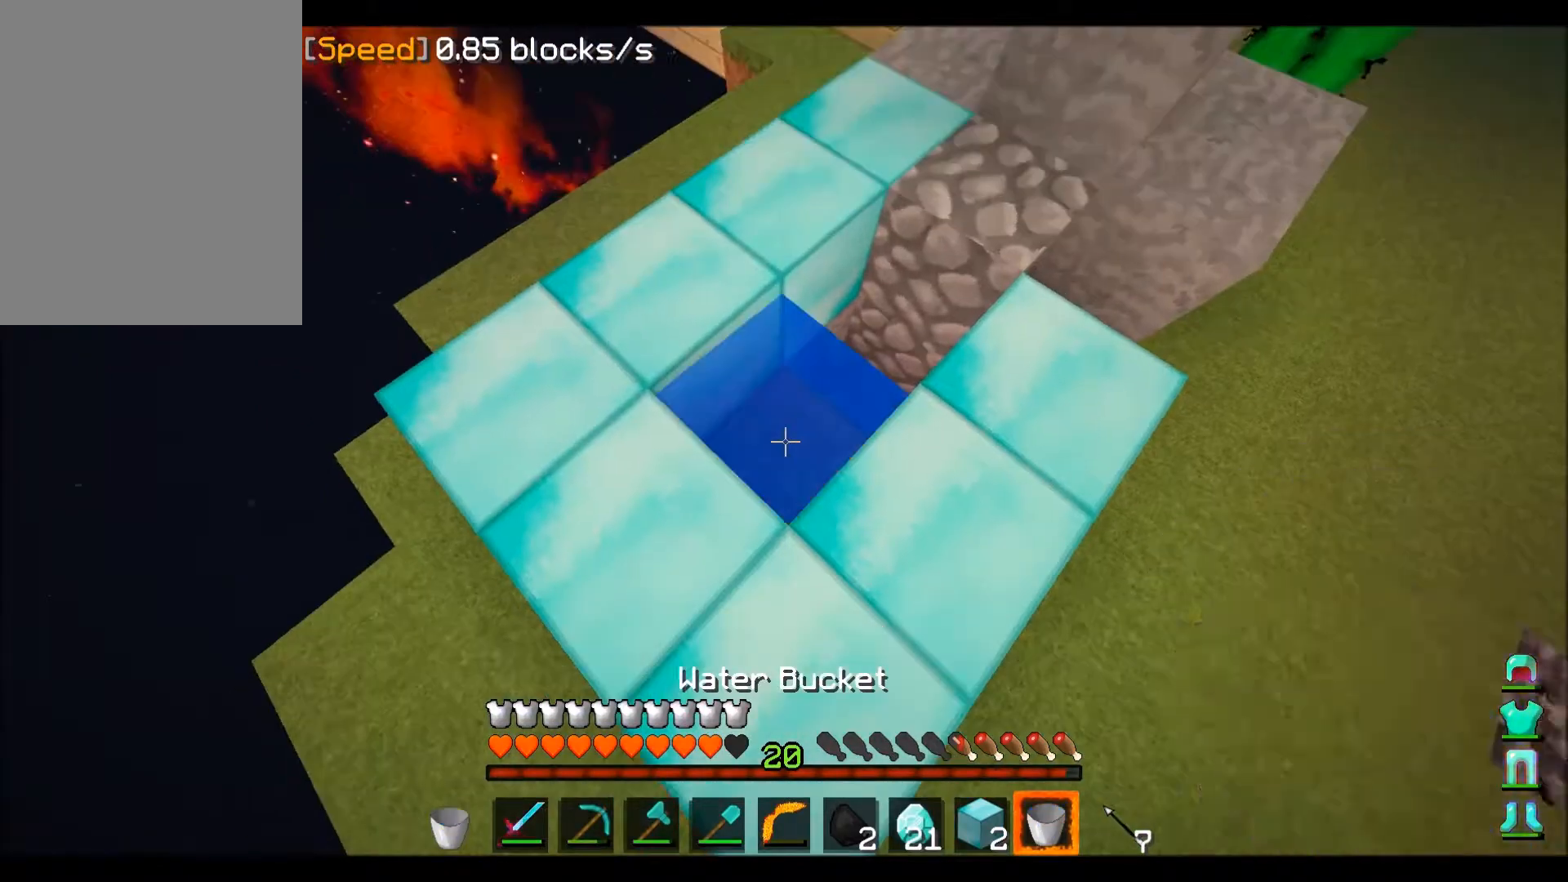
{"keys": ["w"], "mouse": [], "events": [[100, "d", "down"], [133, "mouse_right", "up"], [133, "w", "down"], [500, "d", "up"]]}
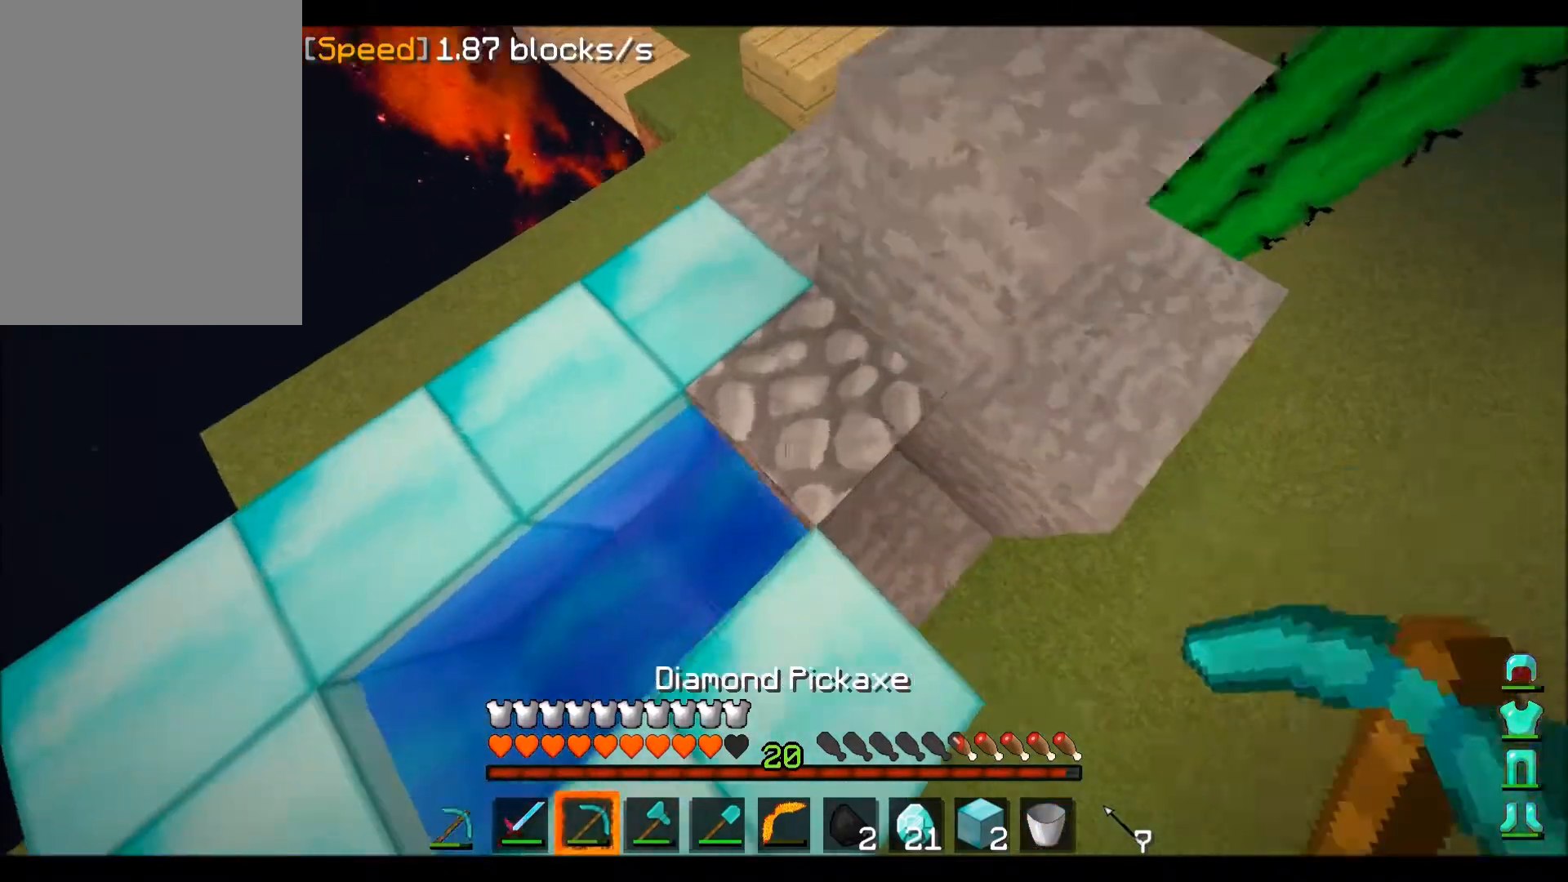
{"keys": [], "mouse": [], "events": [[67, "w", "up"], [234, "mouse_left", "down"], [300, "d", "down"], [401, "d", "up"], [401, "mouse_left", "up"]]}
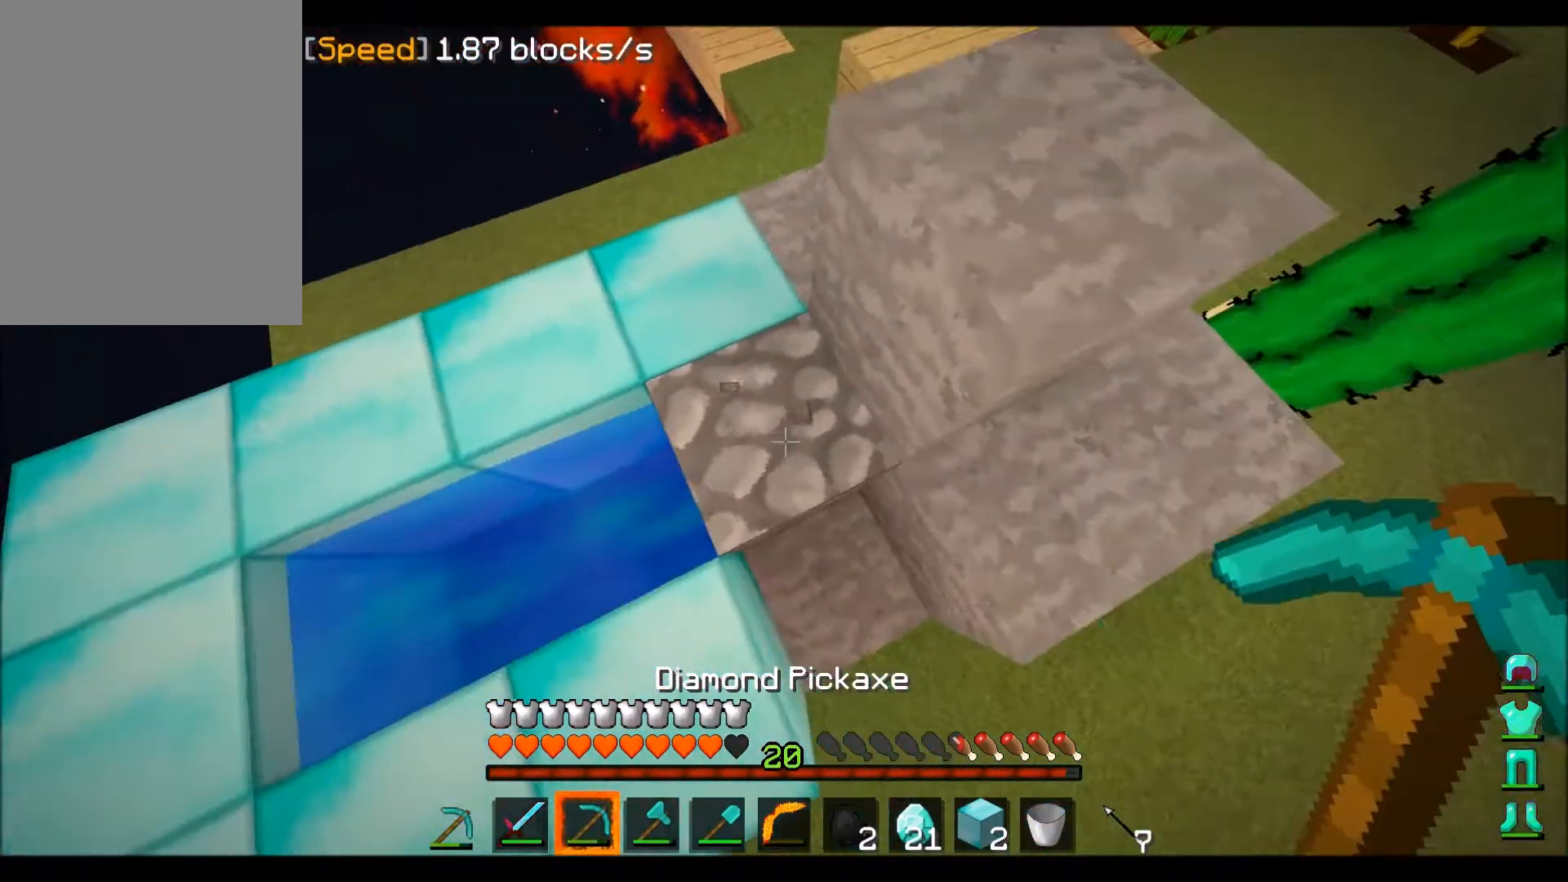
{"keys": ["w"], "mouse": [], "events": [[66, "w", "down"], [233, "a", "down"], [400, "a", "up"]]}
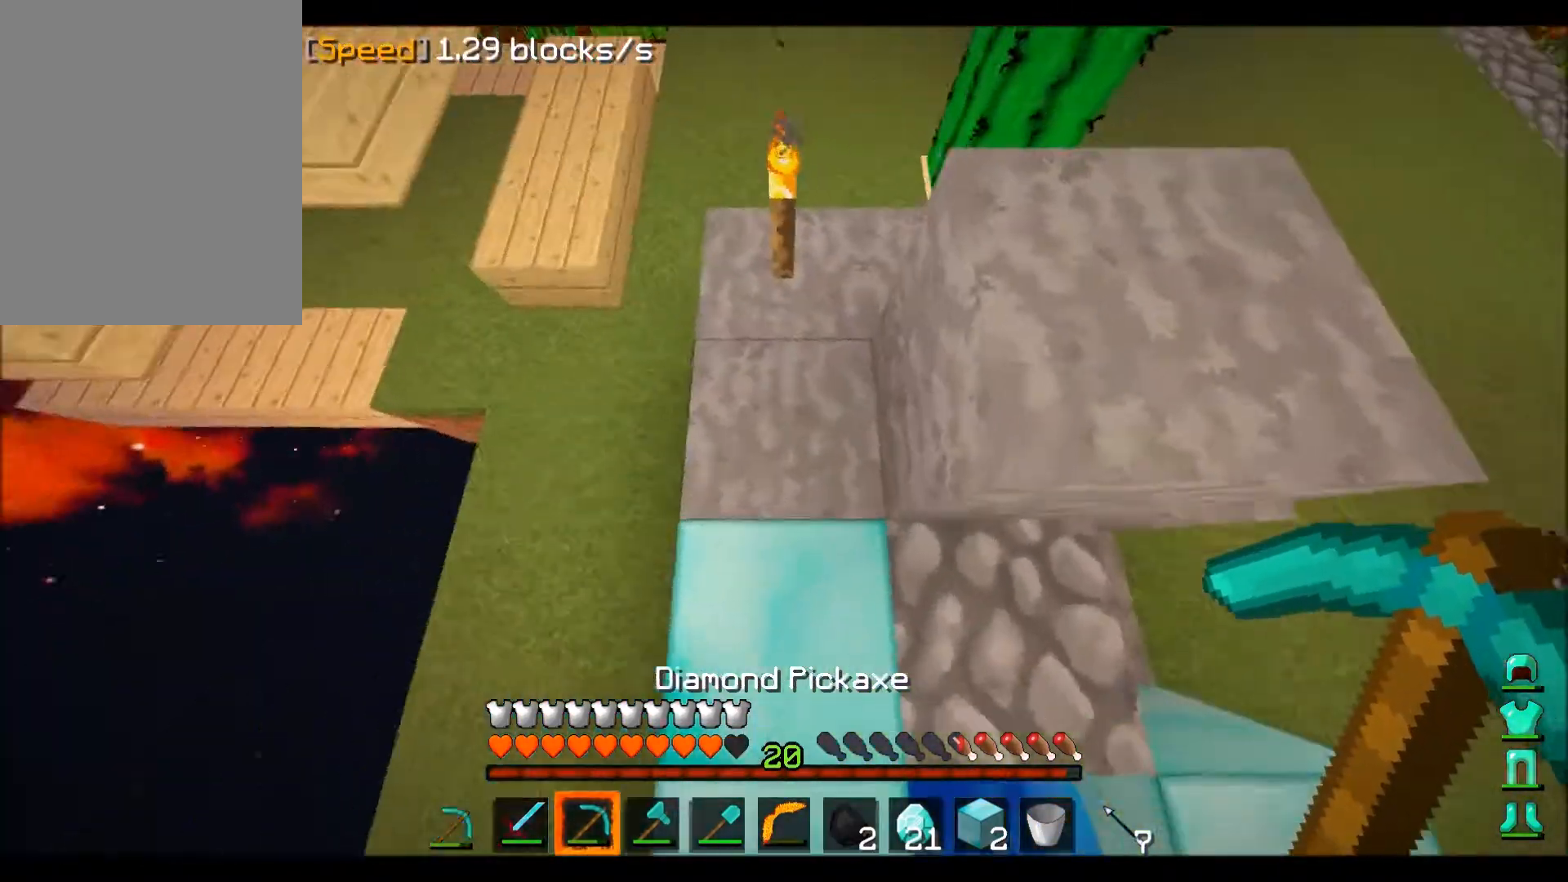
{"keys": ["w"], "mouse": [], "events": [[34, "w", "up"], [367, "a", "down"], [367, "w", "down"], [501, "a", "up"]]}
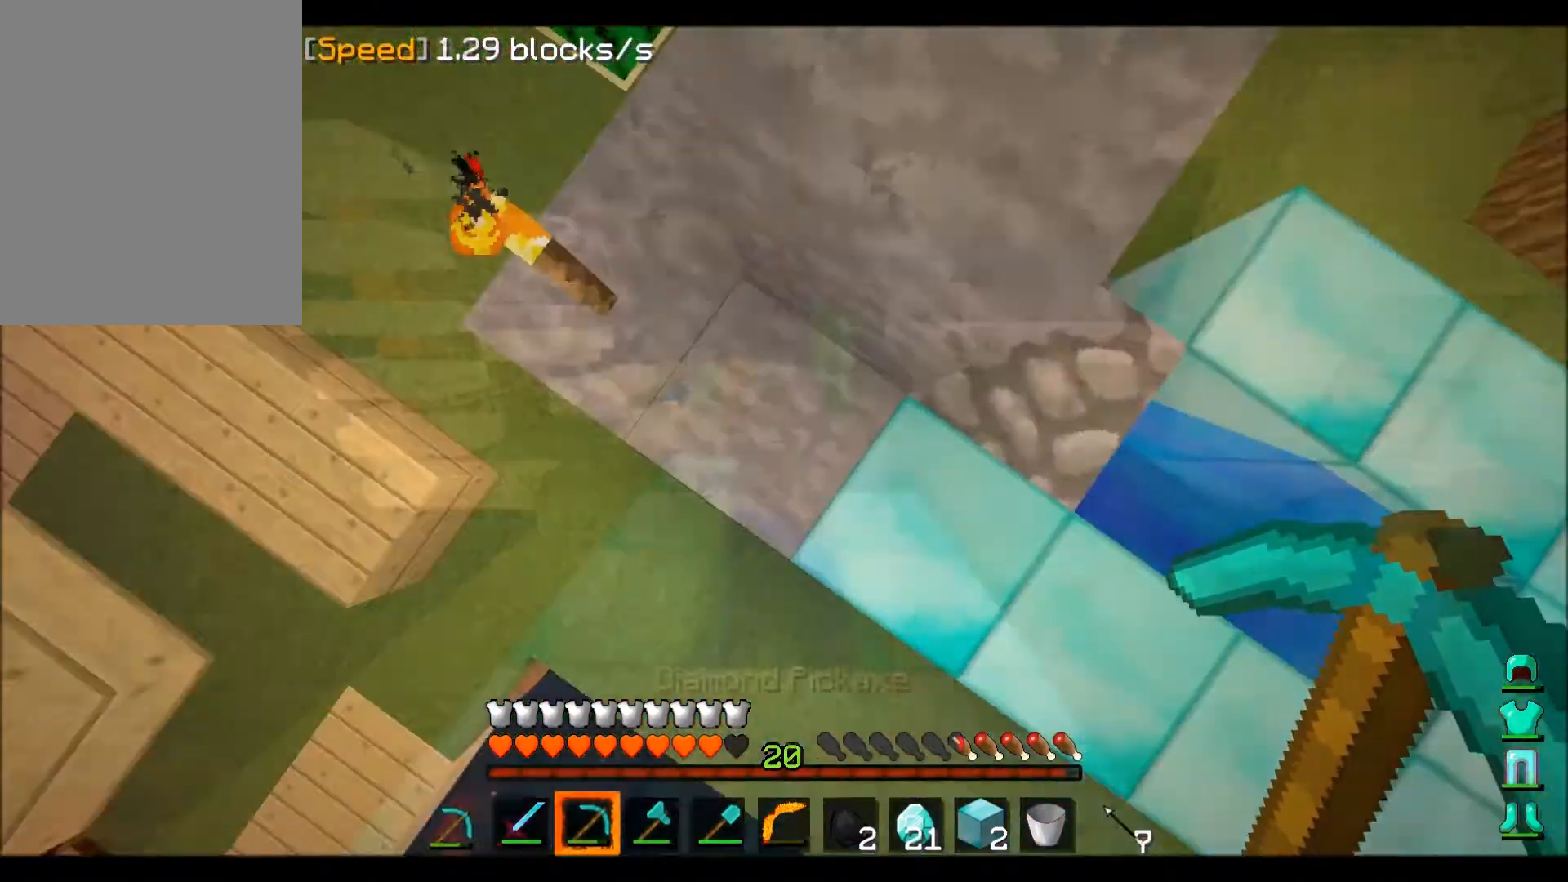
{"keys": ["w"], "mouse": ["left"], "events": [[66, "d", "down"], [367, "d", "up"], [500, "mouse_left", "down"]]}
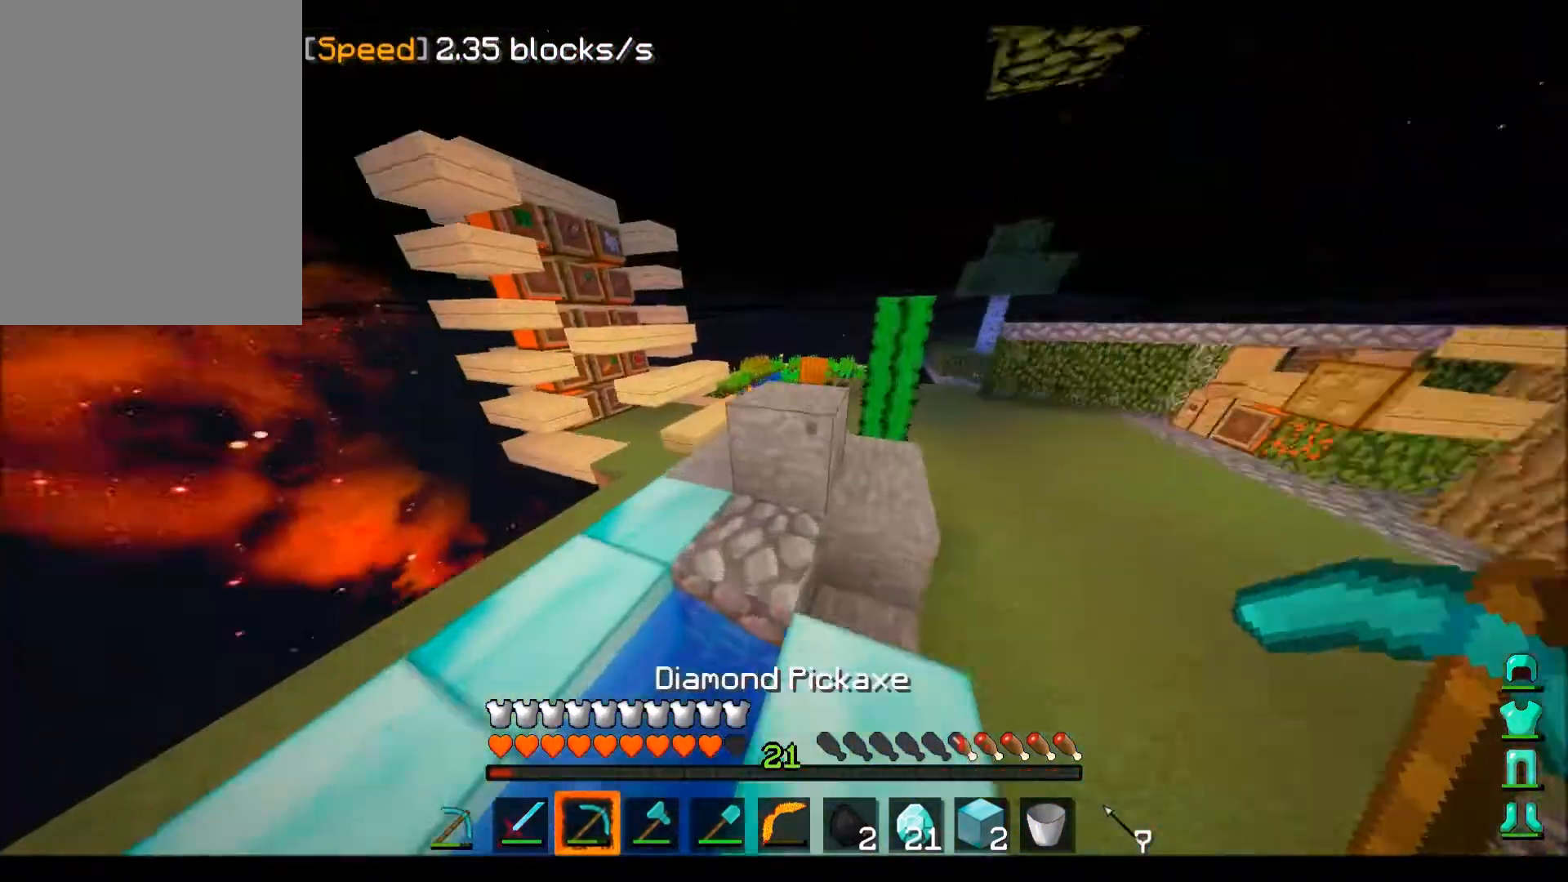
{"keys": ["w"], "mouse": [], "events": [[300, "w", "up"], [401, "w", "down"], [434, "mouse_left", "up"]]}